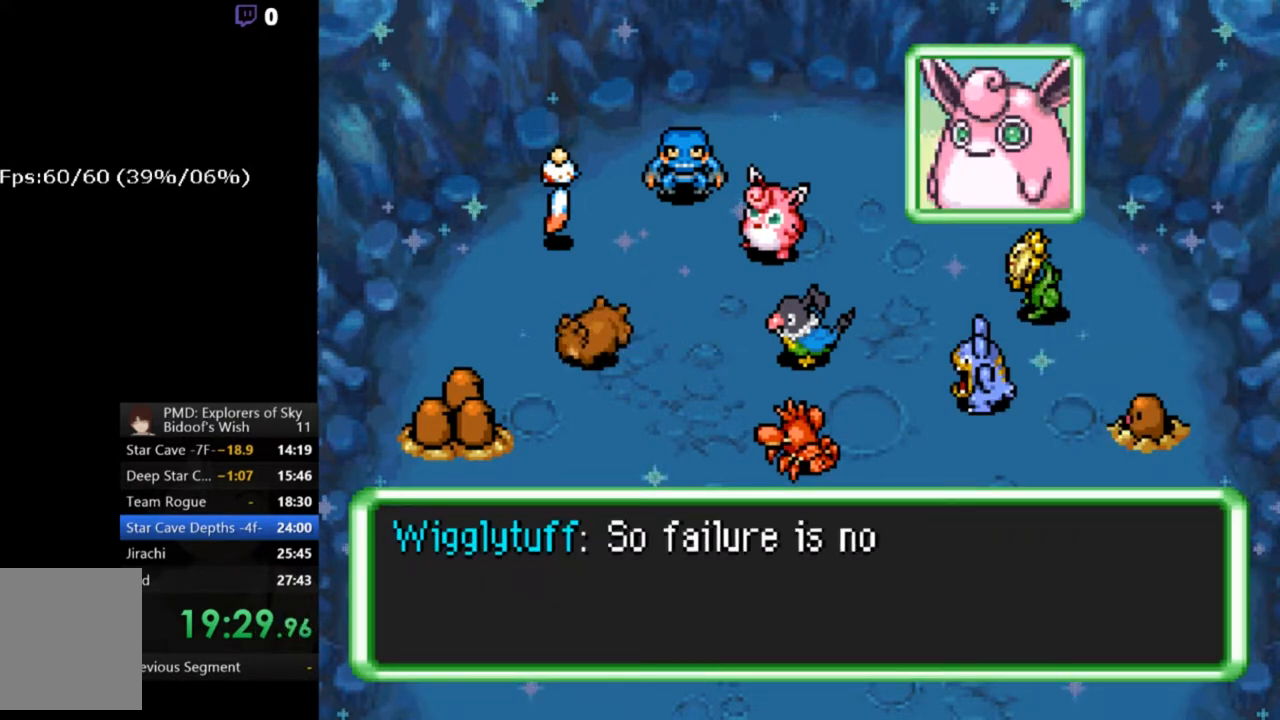
Gameplay with a controller (Xbox layout); each line is a JSON object with the inputs held at the frame after it. "button_events" lists button changes between this image and that frame as [ms after this image, input, new state], when the widget could be followed in between (sticks are given only as held states). Not read: L1 L3 R1 R3.
{"buttons": ["A"], "left_stick": "down", "right_stick": "center", "button_events": []}
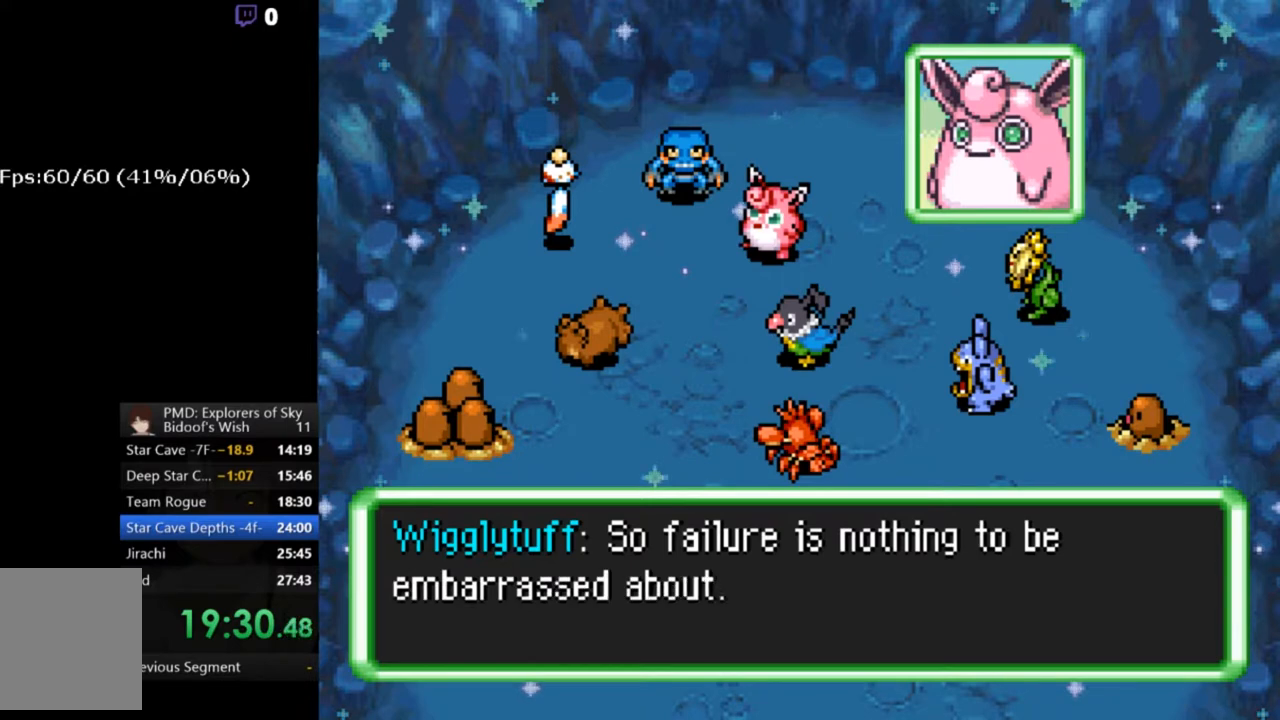
{"buttons": ["A"], "left_stick": "center", "right_stick": "up-left", "button_events": []}
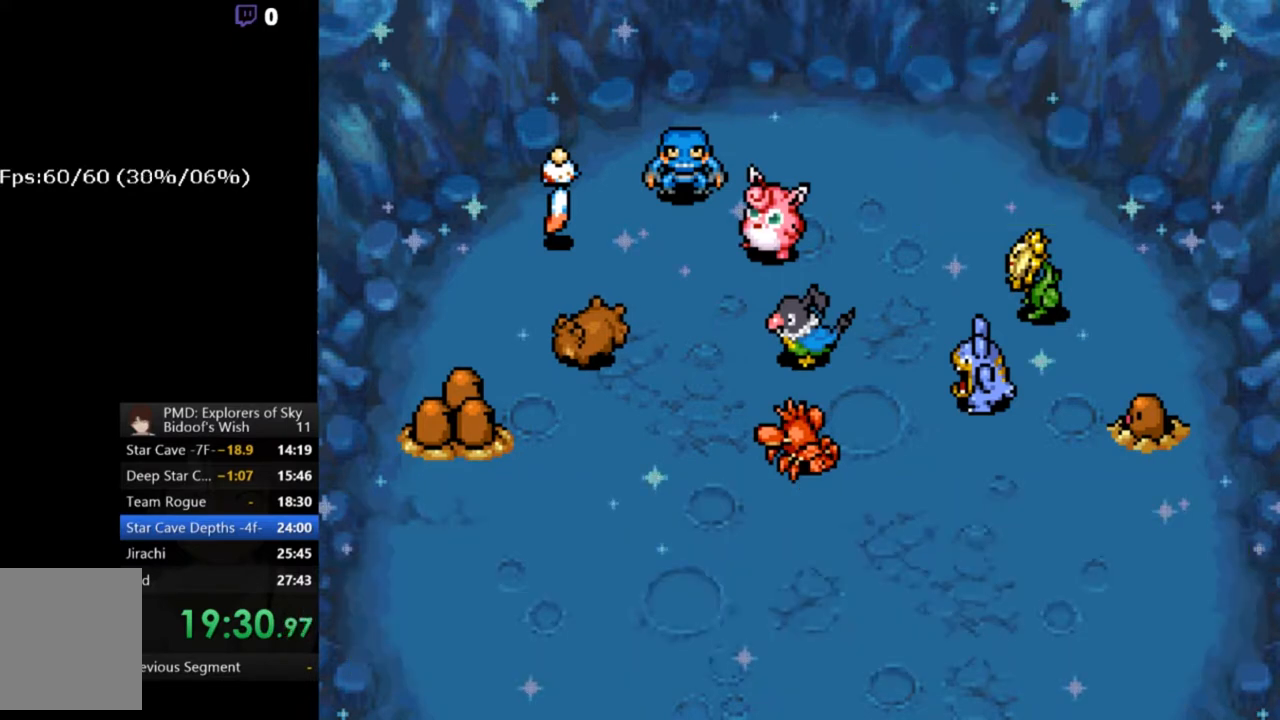
{"buttons": ["A"], "left_stick": "center", "right_stick": "center", "button_events": []}
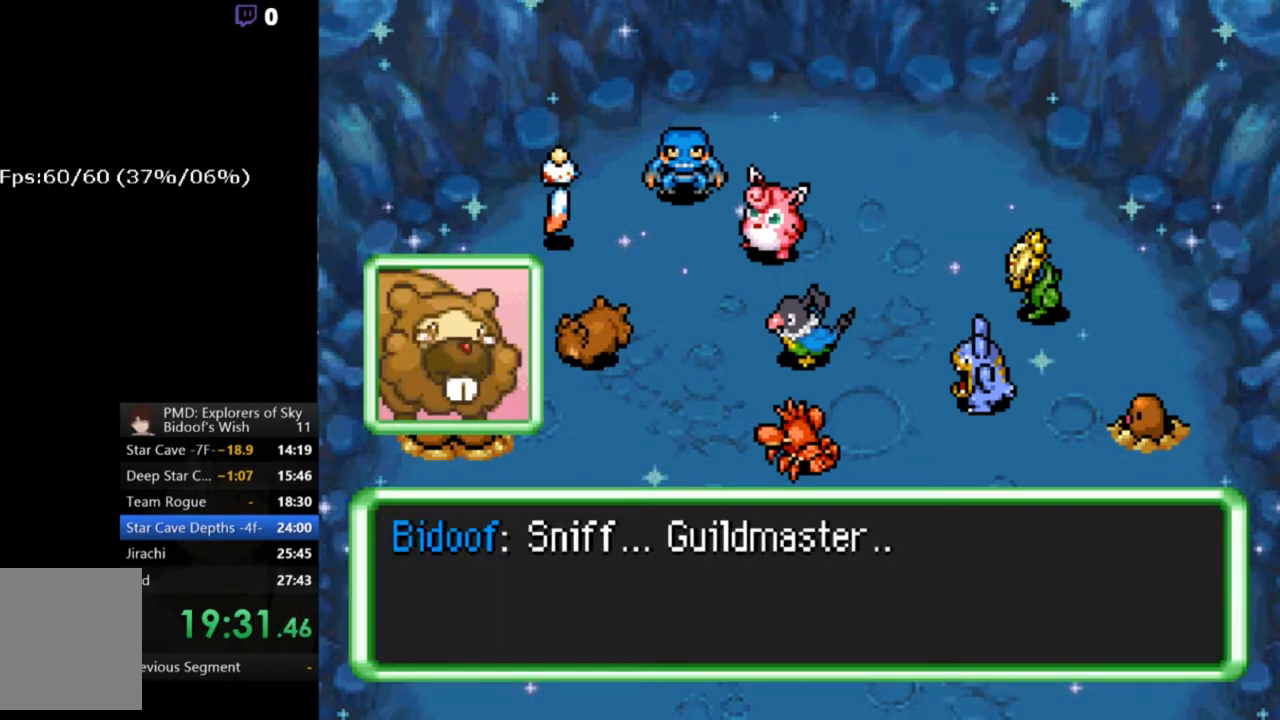
{"buttons": ["A"], "left_stick": "right", "right_stick": "center", "button_events": []}
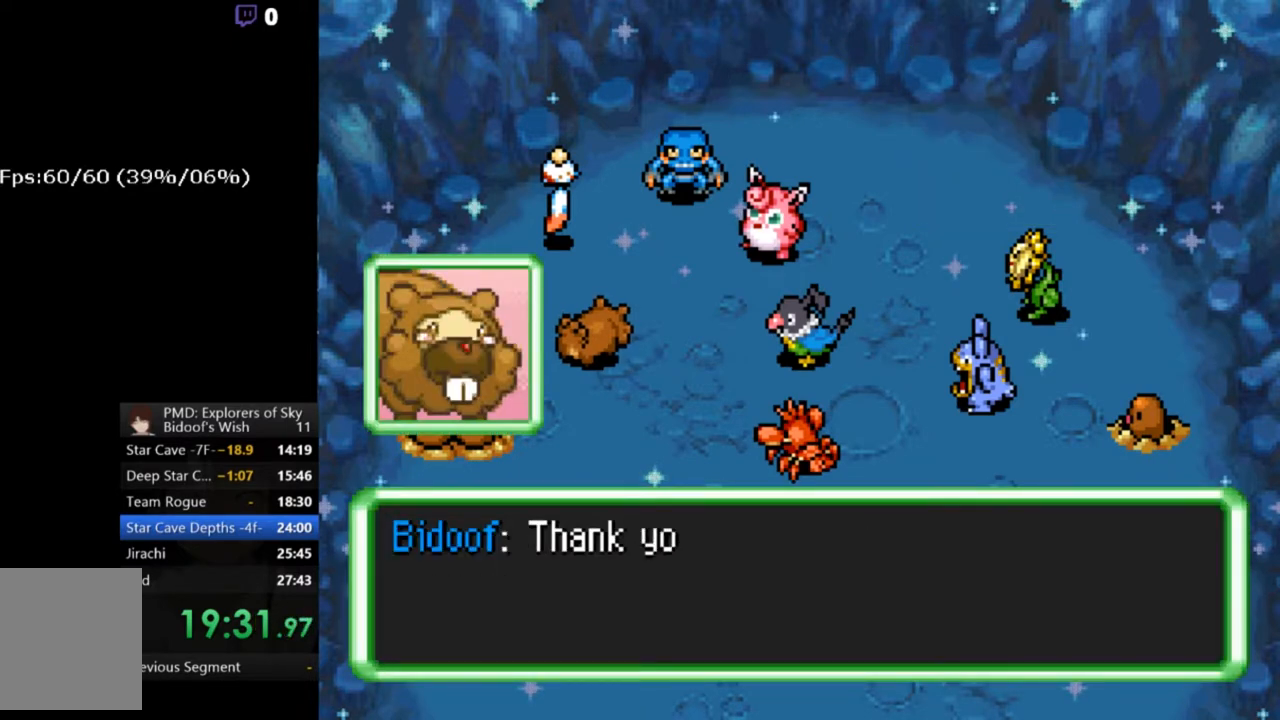
{"buttons": ["A"], "left_stick": "center", "right_stick": "center", "button_events": []}